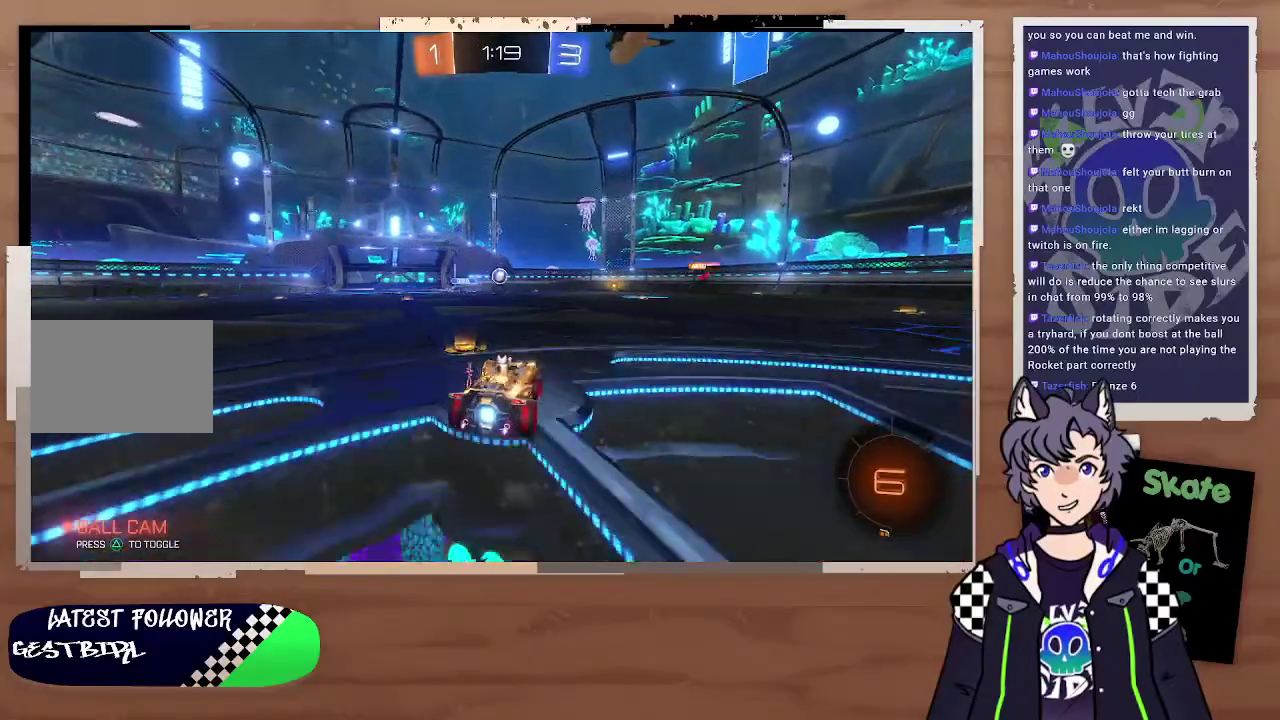
Gameplay with a controller (PlayStation layout); each line is a JSON object with the inputs held at the frame after it. "events" lists button and stick changes between this image and that frame as [ms after this image, input, new state], when the widget could be followed in between. Not read: L1.
{"buttons": ["R2"], "left_stick": "right", "right_stick": "center", "events": []}
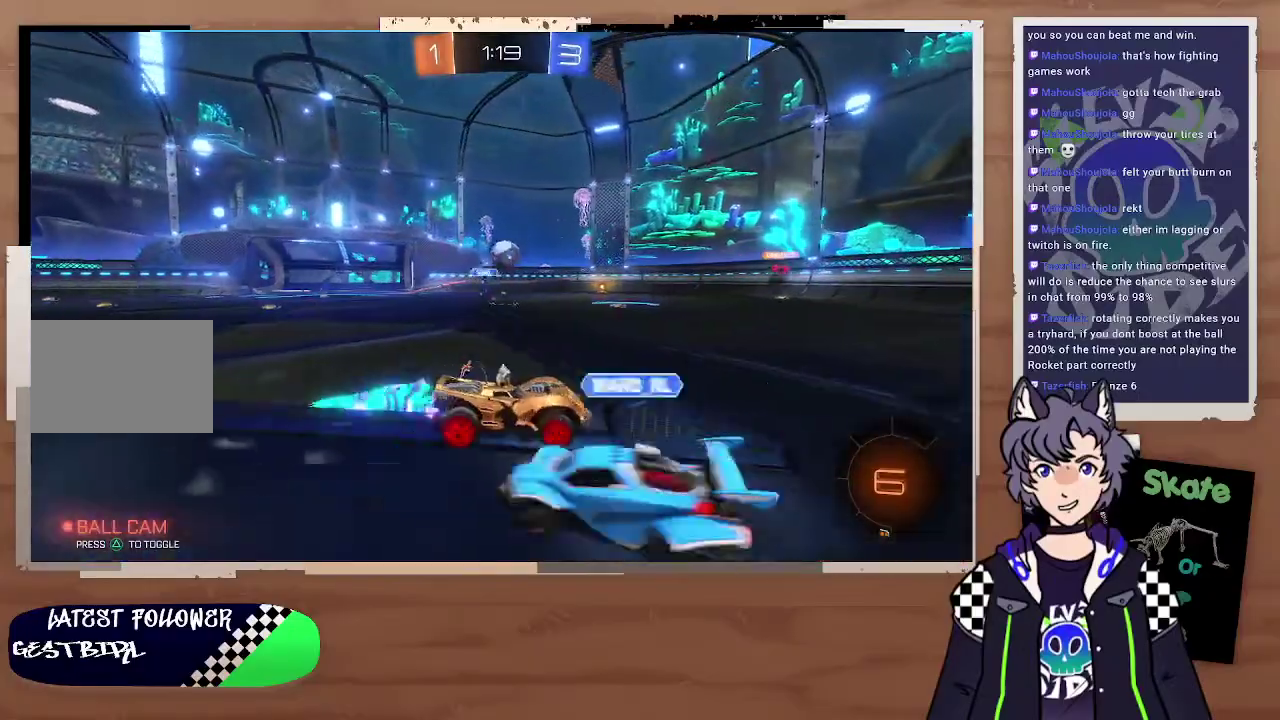
{"buttons": ["R2"], "left_stick": "center", "right_stick": "center", "events": [[133, "left_stick", "down-right"], [200, "left_stick", "right"], [367, "left_stick", "center"]]}
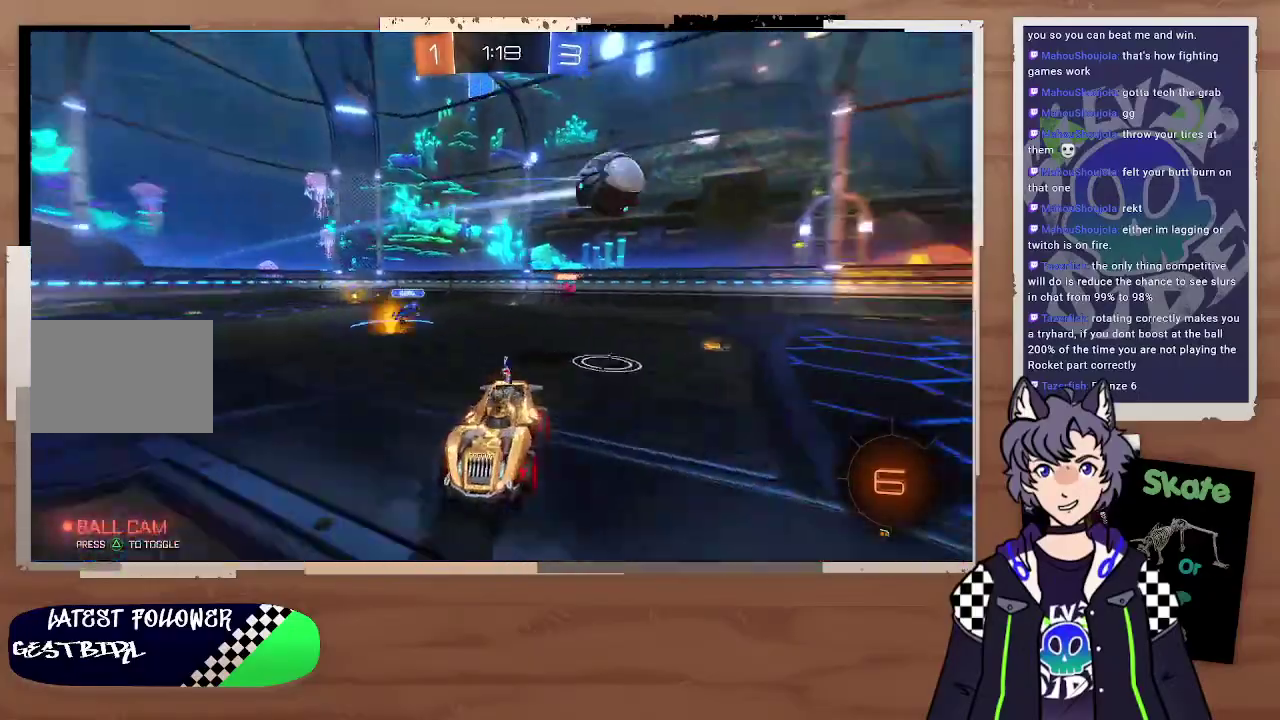
{"buttons": ["R2"], "left_stick": "center", "right_stick": "center", "events": [[133, "left_stick", "right"], [300, "left_stick", "center"]]}
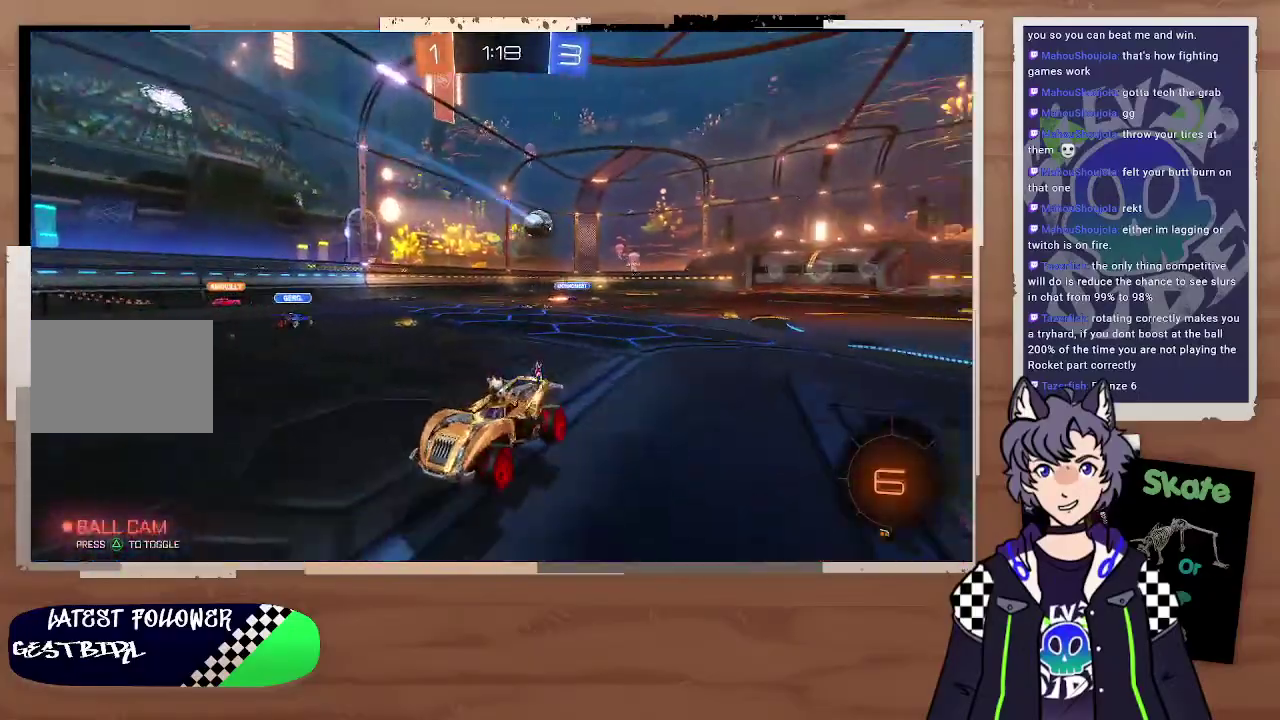
{"buttons": ["R2"], "left_stick": "left", "right_stick": "center", "events": [[100, "left_stick", "left"], [300, "left_stick", "down-left"], [433, "left_stick", "left"]]}
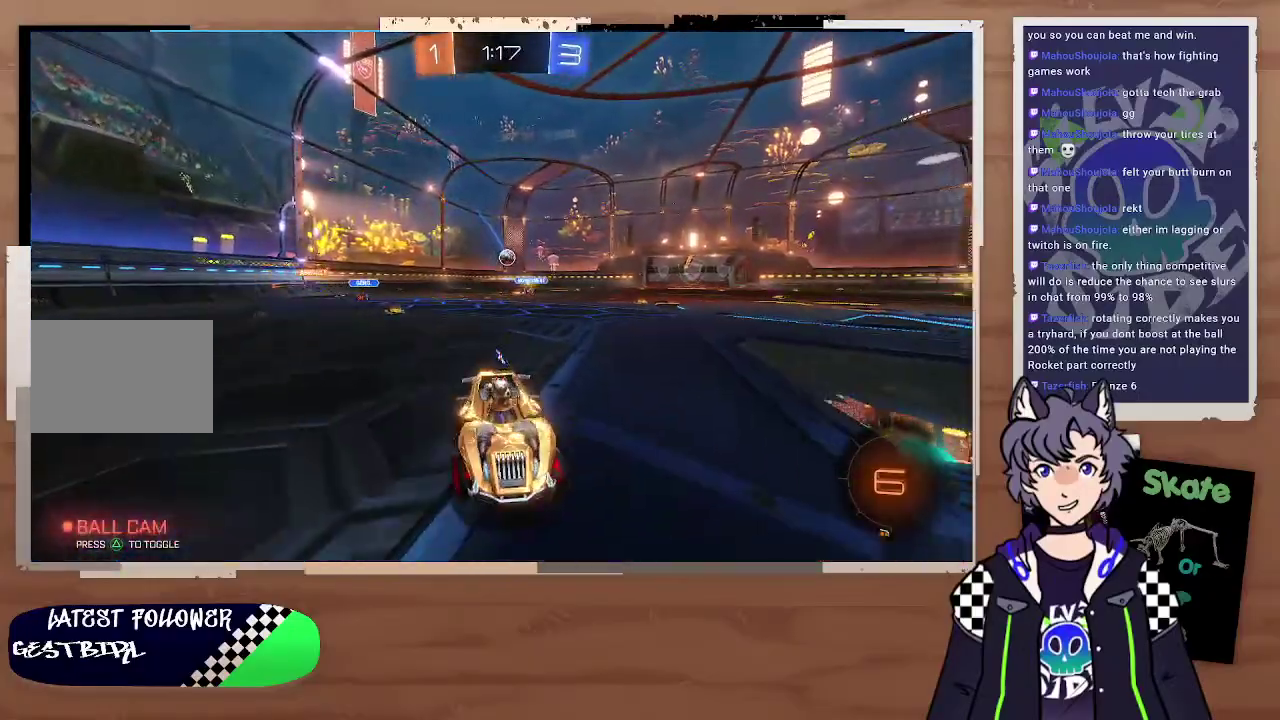
{"buttons": ["R2"], "left_stick": "left", "right_stick": "center", "events": [[33, "TRIANGLE", "down"], [133, "TRIANGLE", "up"]]}
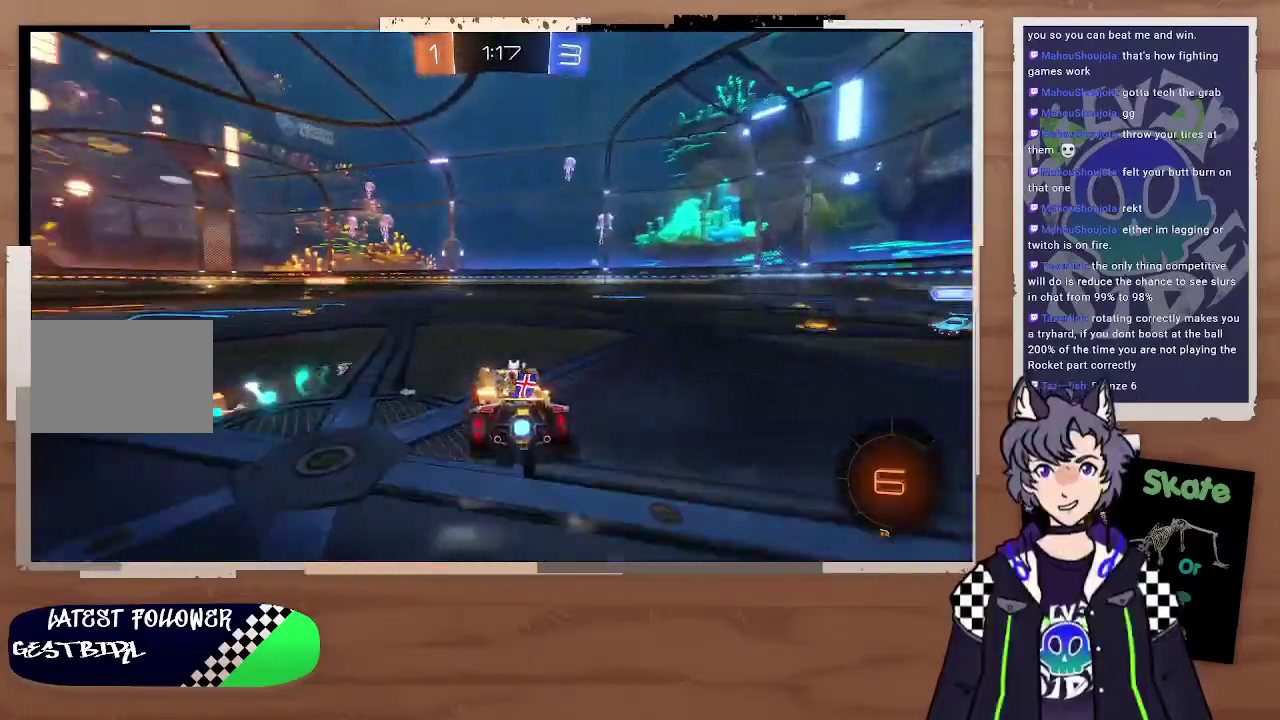
{"buttons": ["CROSS", "CIRCLE", "R2"], "left_stick": "up", "right_stick": "center", "events": [[100, "CIRCLE", "down"], [233, "left_stick", "up-left"], [300, "CROSS", "down"], [300, "left_stick", "up"]]}
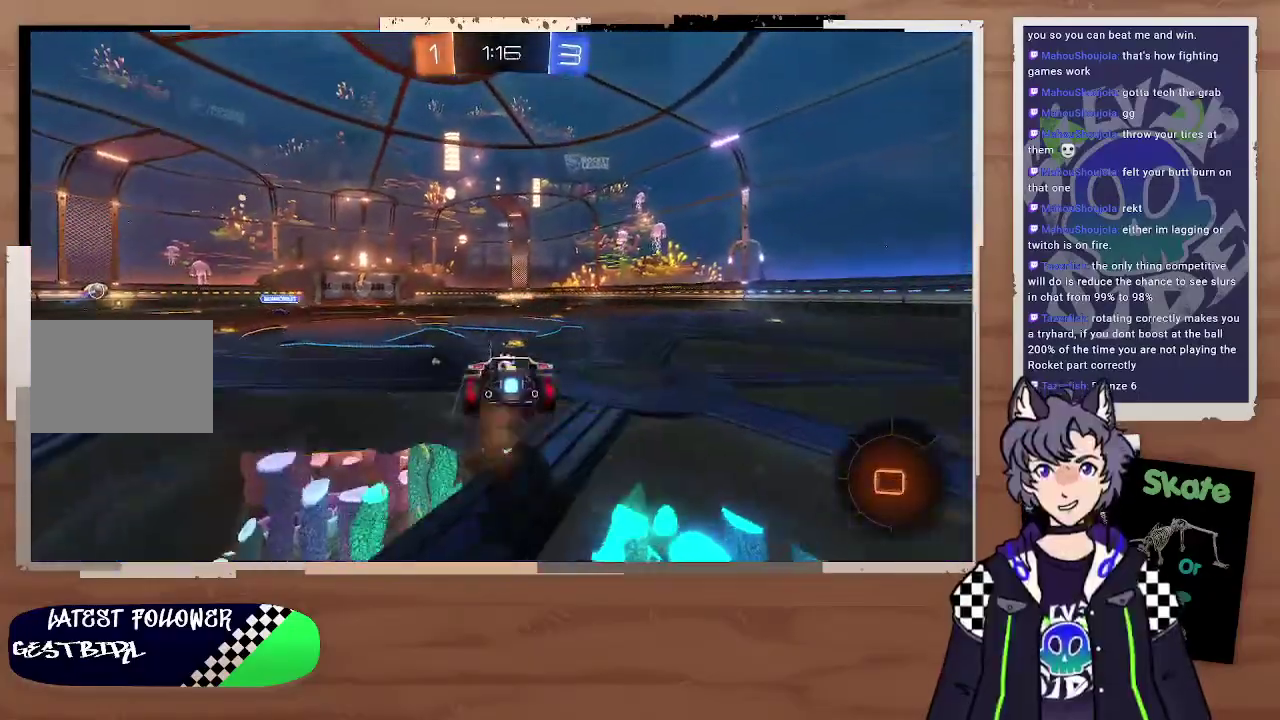
{"buttons": ["R2"], "left_stick": "center", "right_stick": "center", "events": [[67, "CROSS", "up"], [100, "CIRCLE", "up"], [100, "left_stick", "center"], [300, "TRIANGLE", "down"], [433, "TRIANGLE", "up"]]}